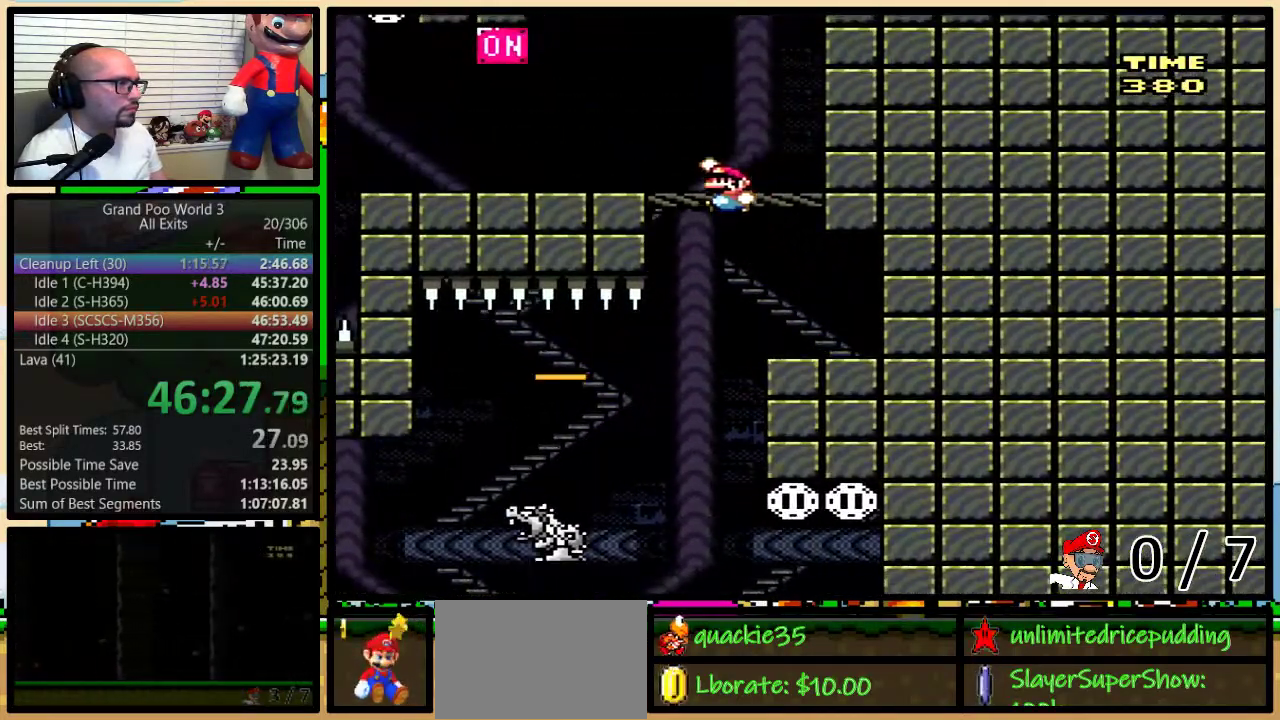
Gameplay with a controller (Nintendo layout); each line is a JSON object with the inputs held at the frame after it. "events" lists button and stick changes between this image and that frame as [ms after this image, input, new state], when the widget could be followed in between. Not read: L3 R3.
{"buttons": ["B", "Y", "DPAD_LEFT"], "events": [[217, "B", "up"], [317, "B", "down"]]}
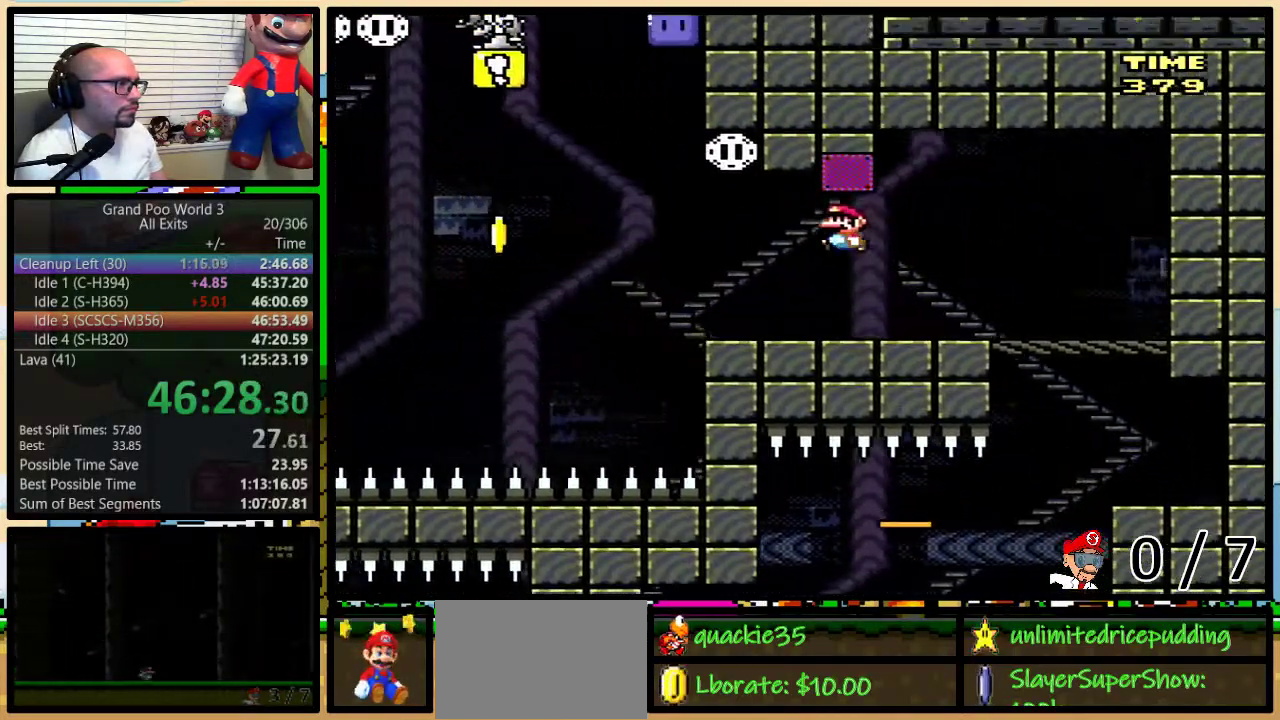
{"buttons": ["Y"], "events": [[133, "DPAD_LEFT", "up"], [133, "DPAD_RIGHT", "down"], [167, "B", "up"], [267, "DPAD_RIGHT", "up"], [300, "B", "down"], [483, "B", "up"]]}
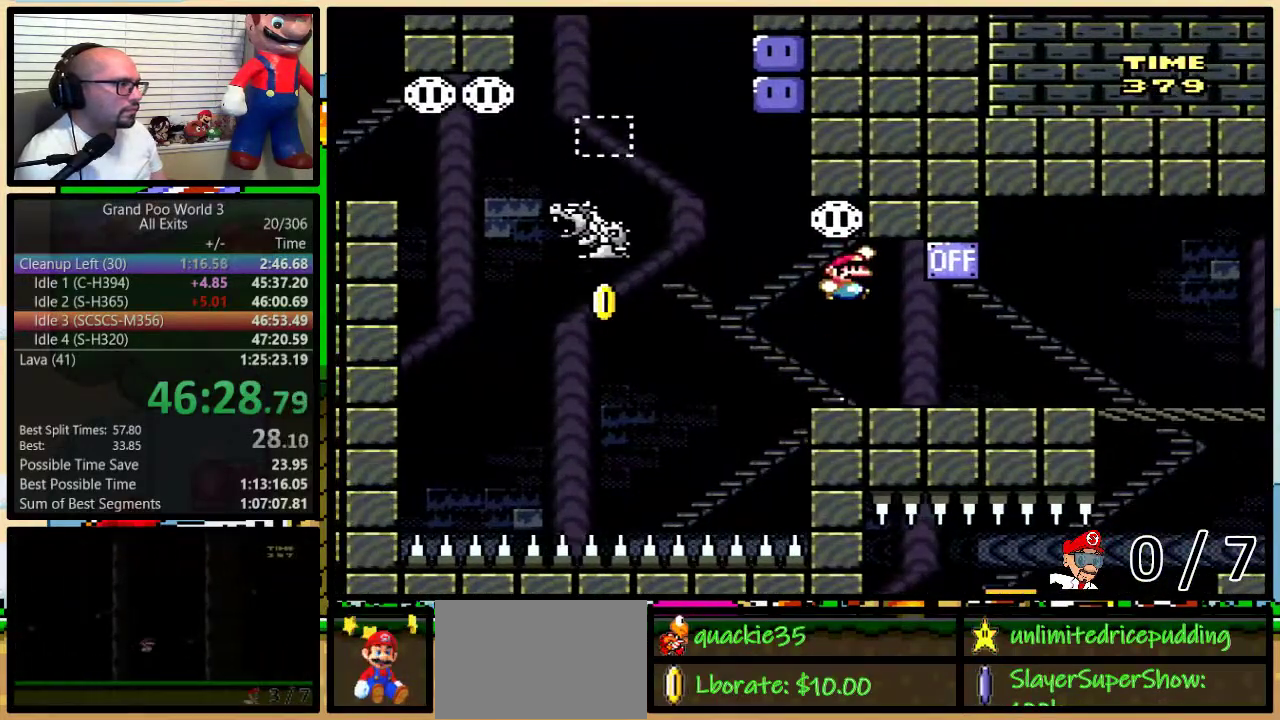
{"buttons": ["B", "Y", "DPAD_LEFT"], "events": [[100, "DPAD_LEFT", "down"], [317, "B", "down"]]}
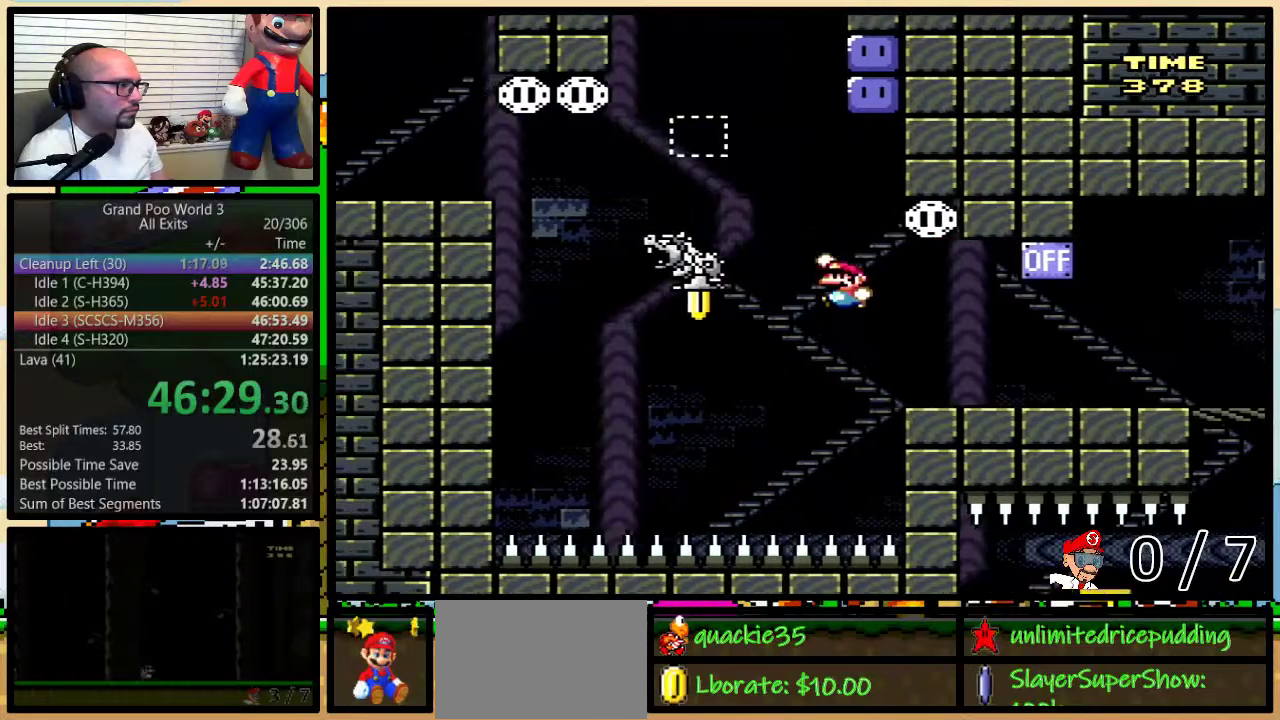
{"buttons": ["B", "Y", "DPAD_UP", "DPAD_RIGHT"], "events": [[67, "B", "up"], [167, "DPAD_LEFT", "up"], [167, "DPAD_RIGHT", "down"], [217, "DPAD_UP", "down"], [317, "B", "down"]]}
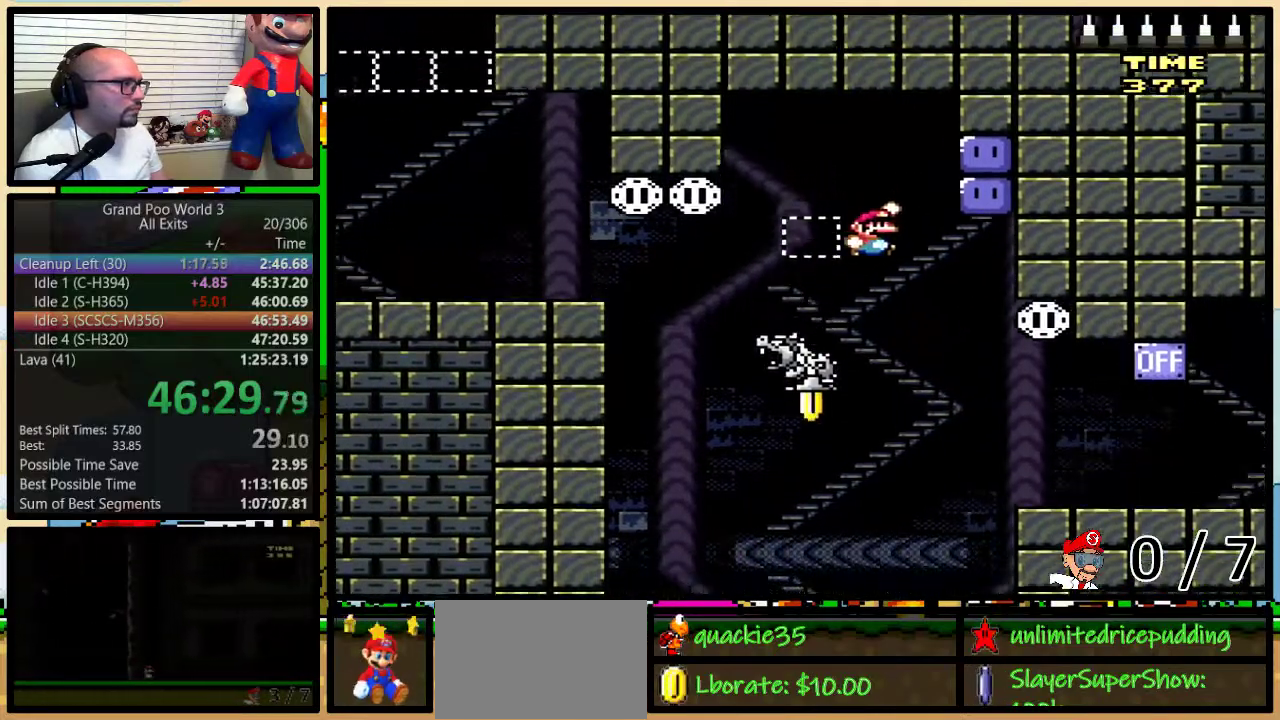
{"buttons": ["B", "Y", "DPAD_LEFT"], "events": [[67, "B", "up"], [100, "DPAD_UP", "up"], [100, "Y", "up"], [200, "B", "down"], [200, "DPAD_LEFT", "down"], [200, "DPAD_RIGHT", "up"], [200, "Y", "down"]]}
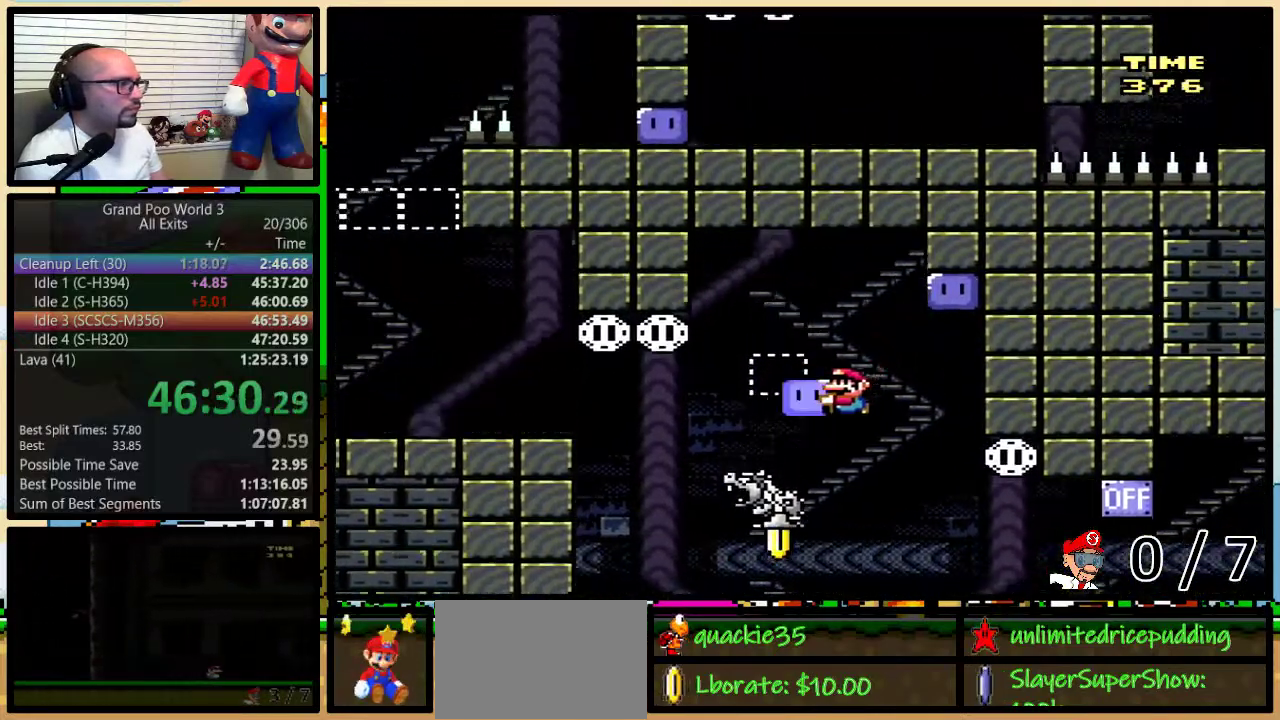
{"buttons": ["Y", "DPAD_LEFT"], "events": [[67, "B", "up"], [183, "B", "down"], [500, "B", "up"]]}
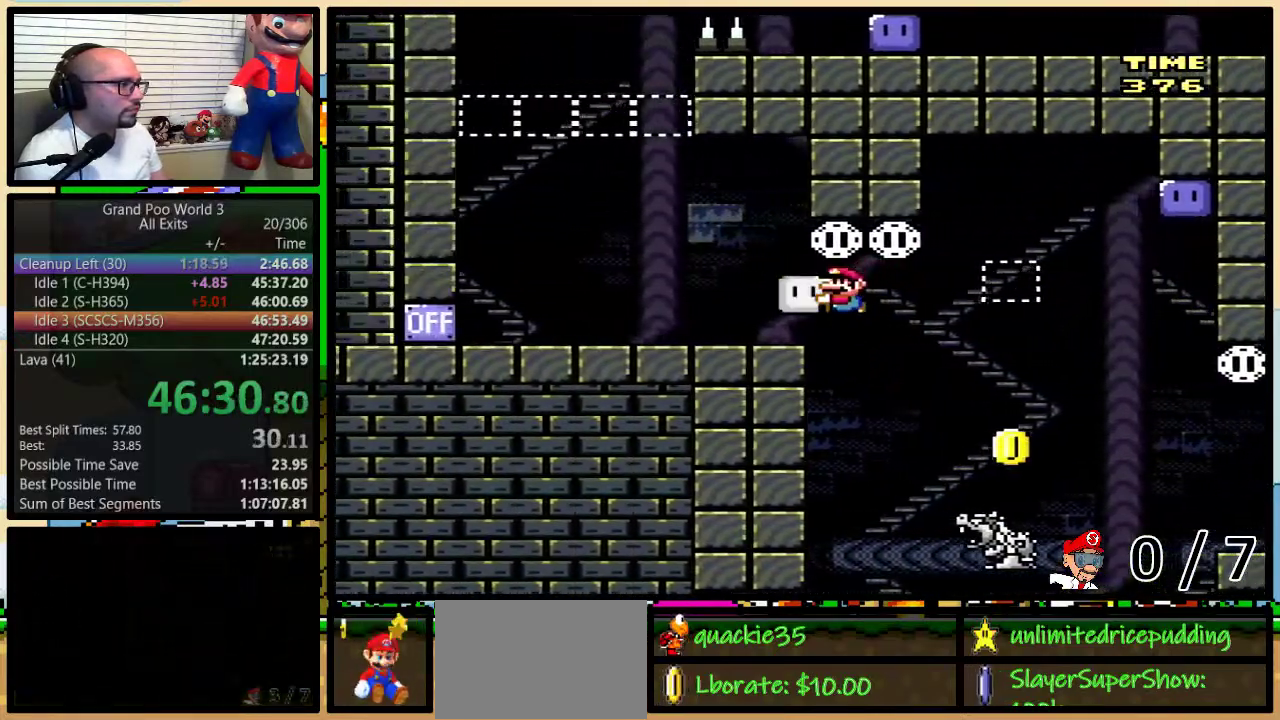
{"buttons": ["X", "DPAD_LEFT"], "events": [[167, "DPAD_UP", "down"], [183, "B", "down"], [183, "DPAD_LEFT", "up"], [217, "DPAD_RIGHT", "down"], [217, "DPAD_UP", "up"], [333, "DPAD_LEFT", "down"], [333, "DPAD_RIGHT", "up"], [367, "B", "up"], [367, "Y", "up"], [400, "X", "down"]]}
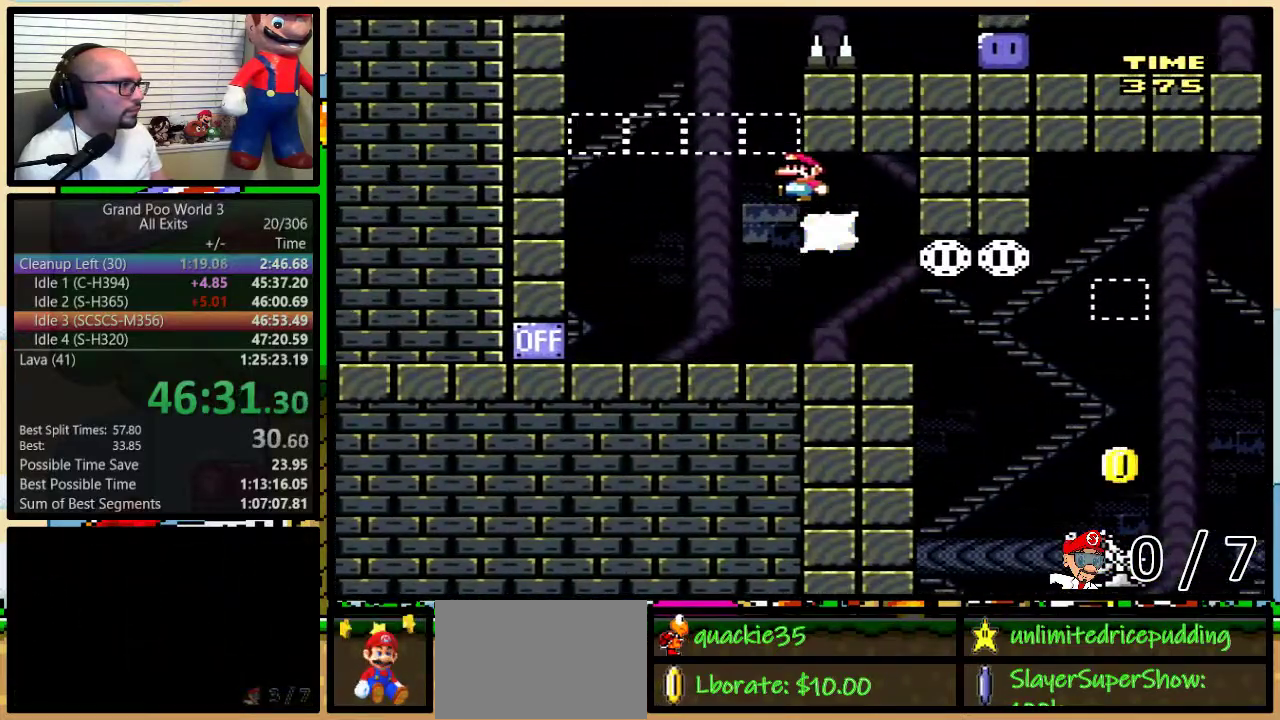
{"buttons": ["A", "X", "DPAD_LEFT"], "events": [[100, "DPAD_LEFT", "up"], [100, "DPAD_RIGHT", "down"], [367, "A", "down"], [467, "DPAD_LEFT", "down"], [467, "DPAD_RIGHT", "up"]]}
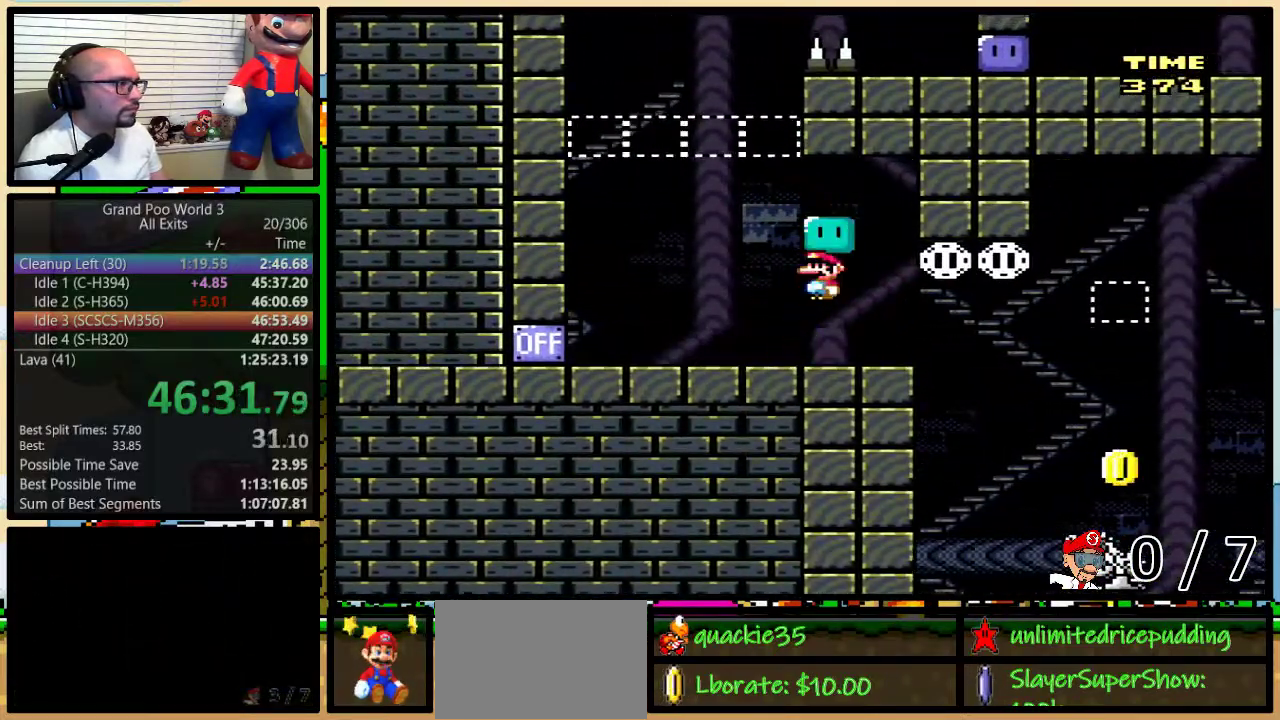
{"buttons": ["A", "X", "DPAD_UP", "DPAD_RIGHT"], "events": [[100, "A", "up"], [183, "A", "down"], [333, "DPAD_LEFT", "up"], [333, "DPAD_RIGHT", "down"], [400, "DPAD_UP", "down"]]}
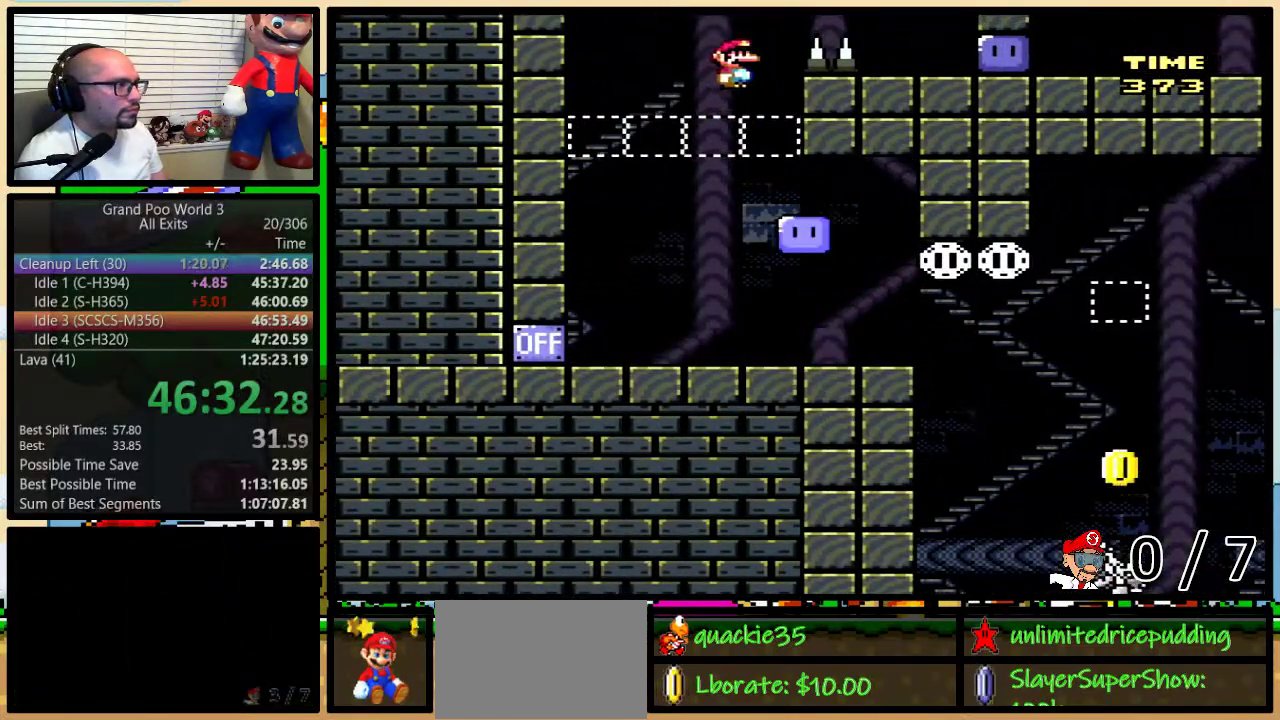
{"buttons": ["A", "X", "DPAD_UP", "DPAD_RIGHT"], "events": []}
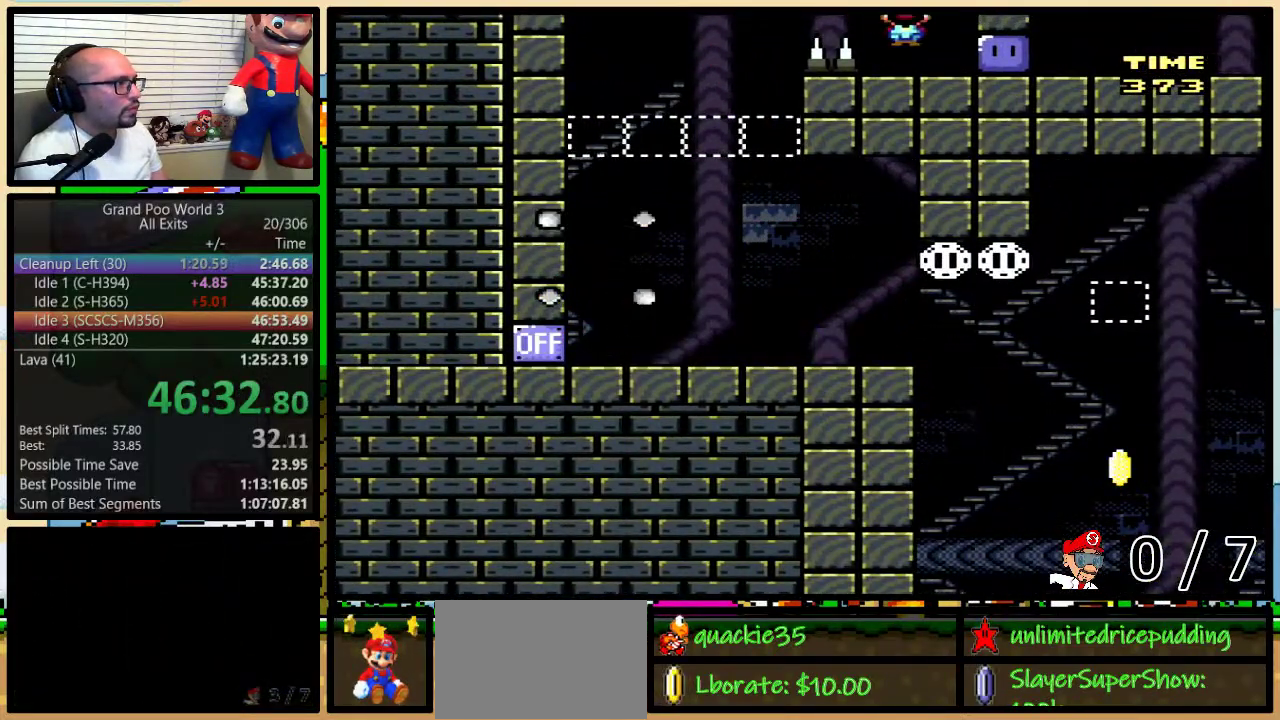
{"buttons": ["X", "DPAD_RIGHT"], "events": [[150, "A", "up"], [150, "DPAD_UP", "up"], [183, "X", "up"], [250, "X", "down"], [367, "X", "up"], [433, "X", "down"]]}
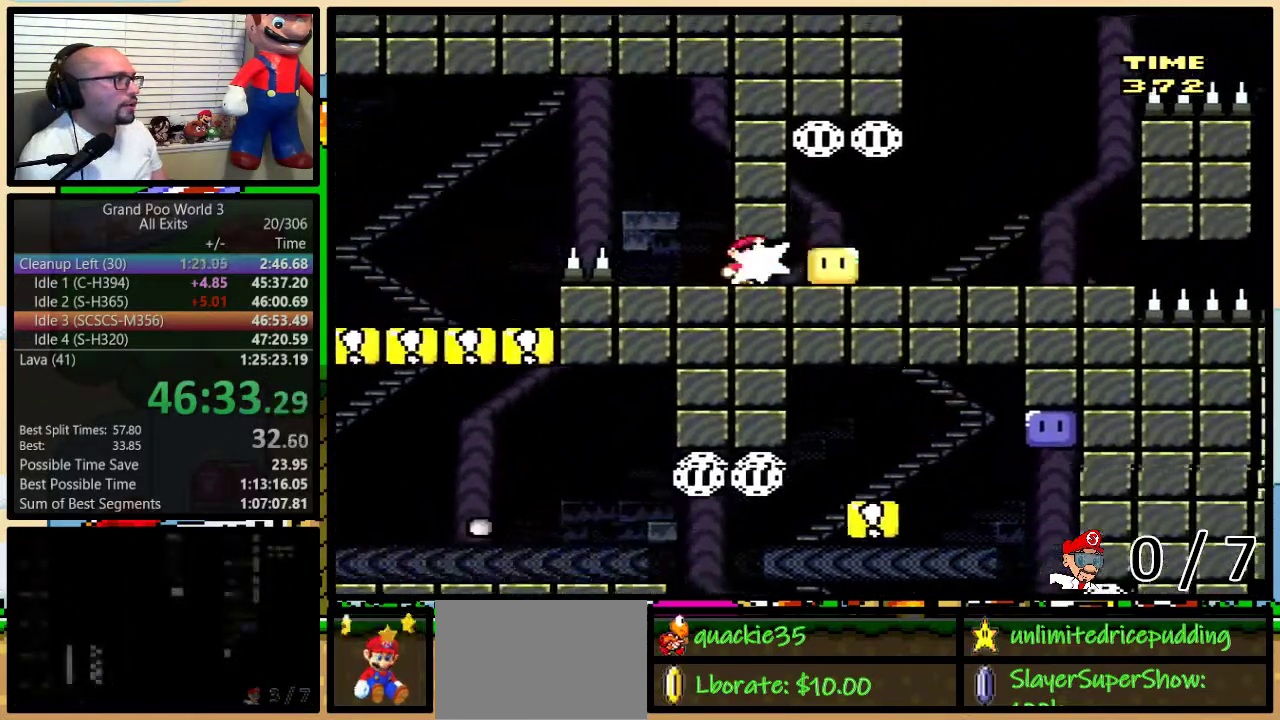
{"buttons": ["A", "Y", "DPAD_UP", "DPAD_RIGHT"], "events": [[117, "A", "down"], [250, "DPAD_UP", "down"], [317, "Y", "down"], [350, "X", "up"]]}
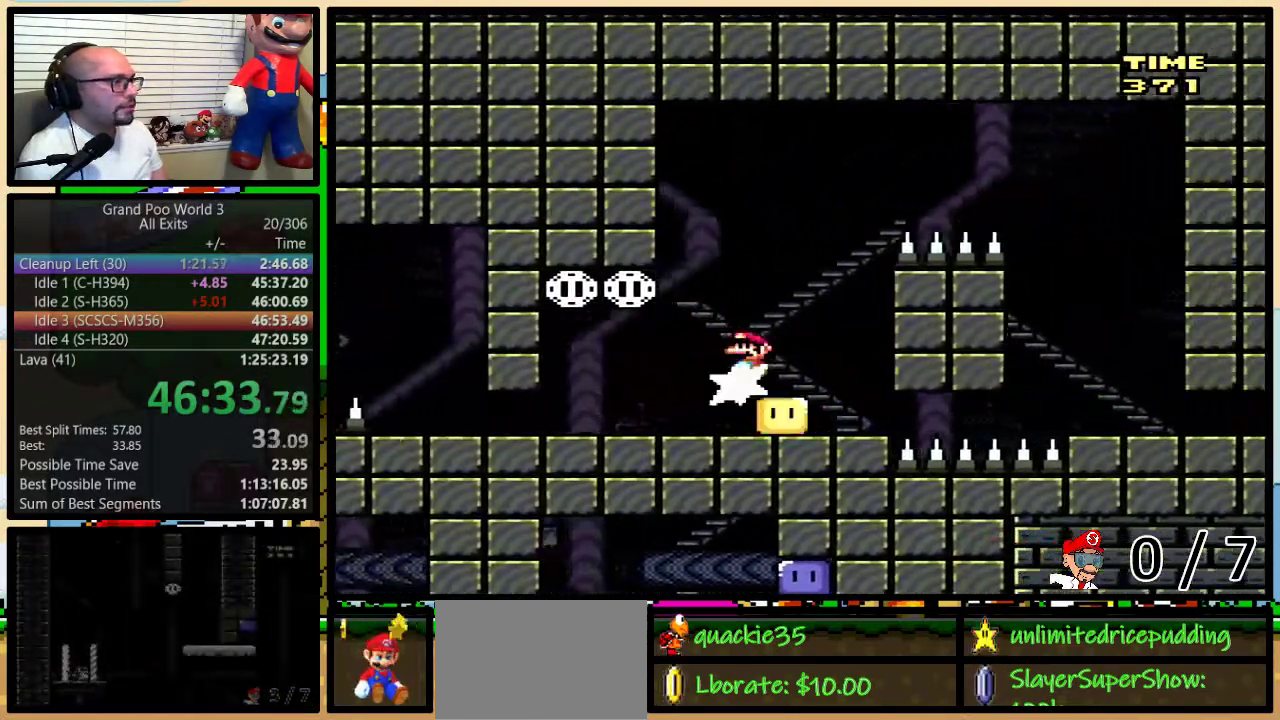
{"buttons": ["Y", "DPAD_UP", "DPAD_RIGHT"], "events": [[467, "A", "up"]]}
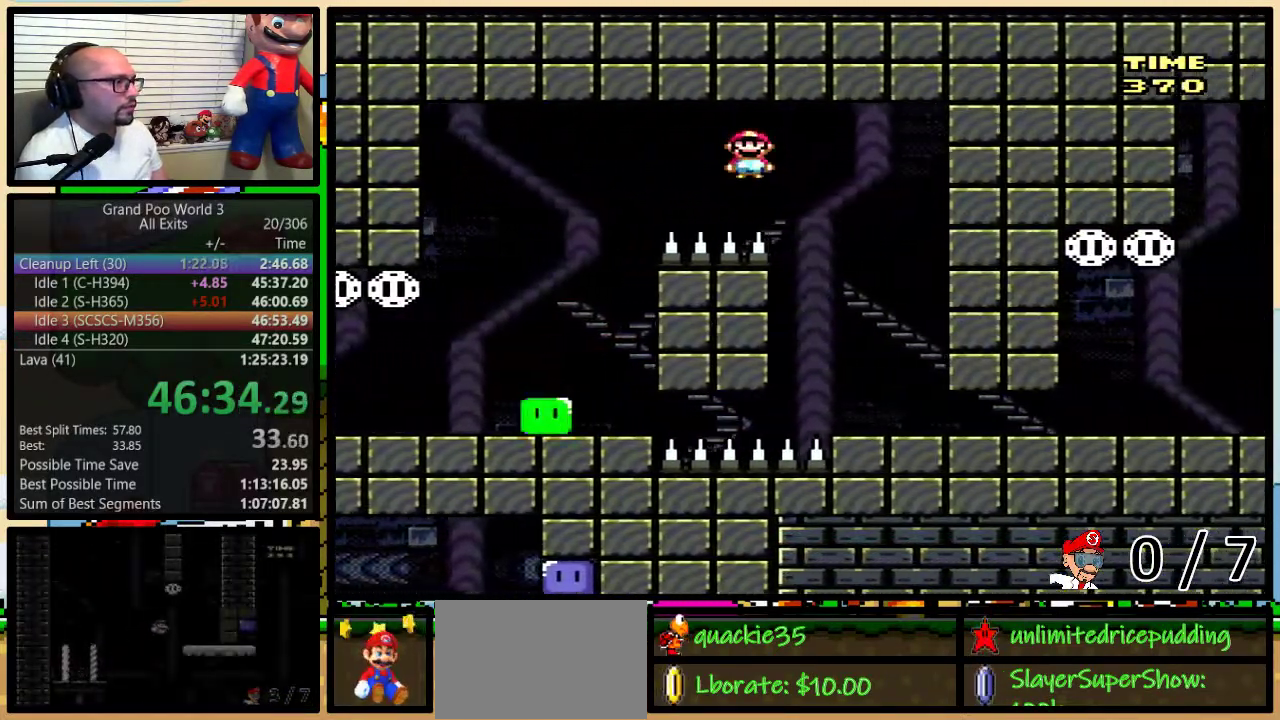
{"buttons": ["Y", "DPAD_RIGHT"], "events": [[83, "DPAD_LEFT", "down"], [83, "DPAD_RIGHT", "up"], [83, "DPAD_UP", "up"], [150, "DPAD_LEFT", "up"], [150, "DPAD_RIGHT", "down"]]}
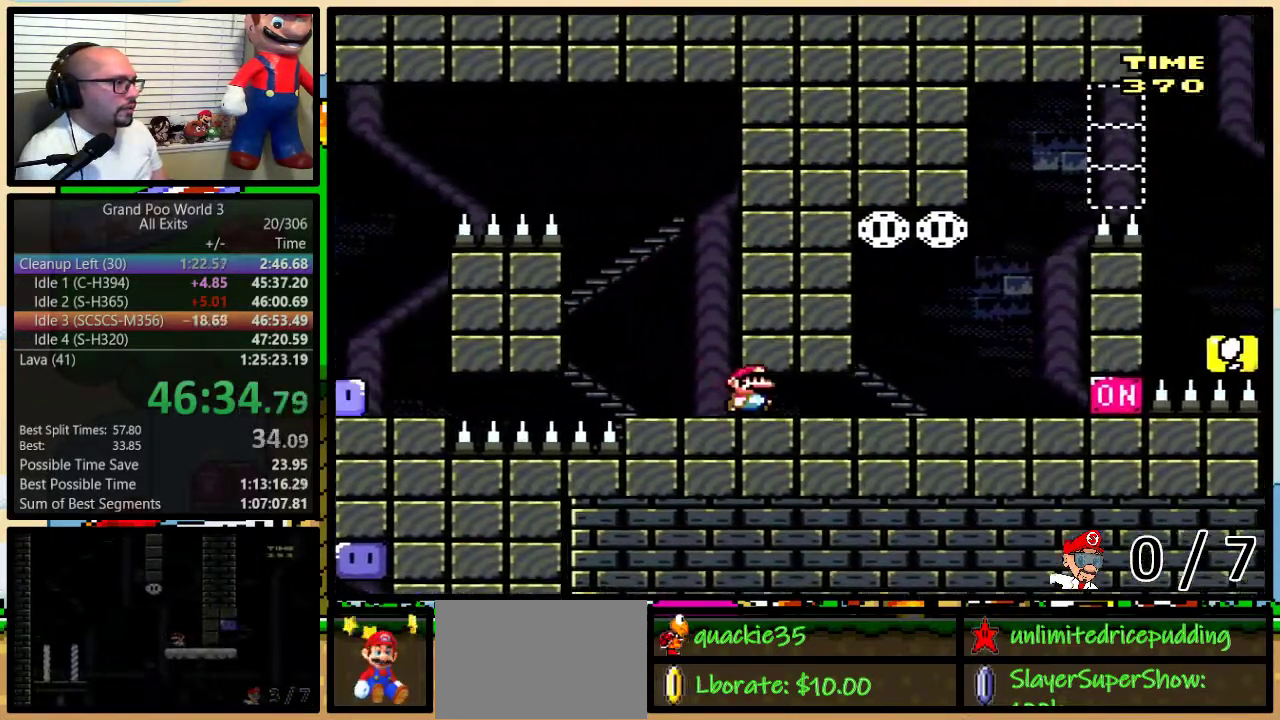
{"buttons": ["Y"], "events": [[183, "DPAD_LEFT", "down"], [183, "DPAD_RIGHT", "up"], [283, "DPAD_UP", "down"], [317, "DPAD_LEFT", "up"], [333, "DPAD_UP", "up"]]}
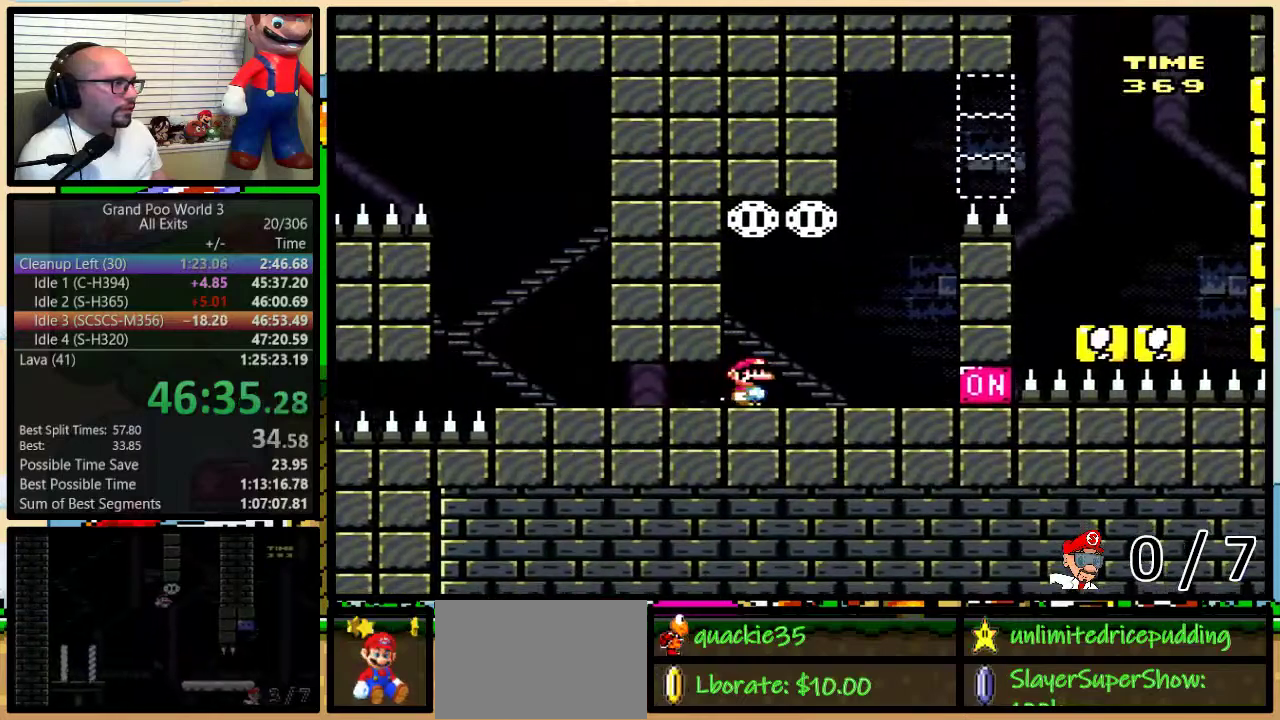
{"buttons": ["B", "Y", "DPAD_LEFT"], "events": [[250, "DPAD_RIGHT", "down"], [467, "B", "down"], [500, "DPAD_LEFT", "down"], [500, "DPAD_RIGHT", "up"]]}
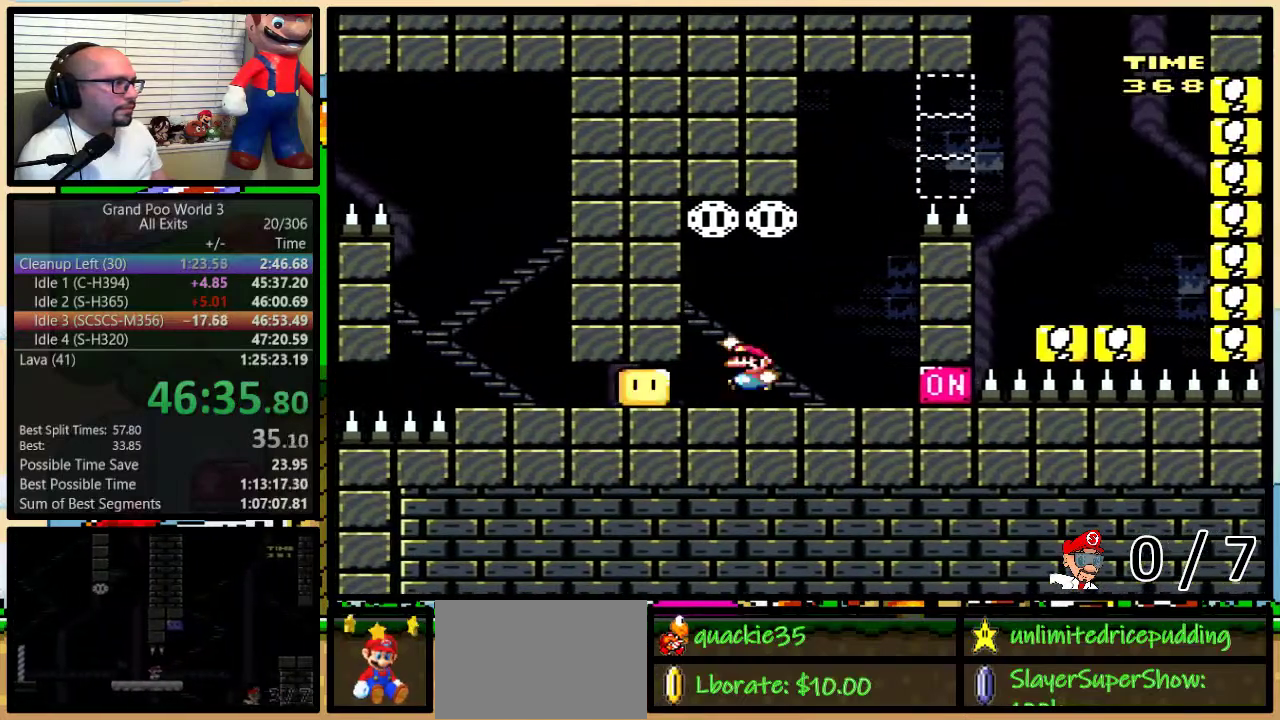
{"buttons": ["Y", "DPAD_LEFT"], "events": [[117, "DPAD_LEFT", "up"], [117, "DPAD_RIGHT", "down"], [433, "B", "up"], [433, "DPAD_LEFT", "down"], [433, "DPAD_RIGHT", "up"]]}
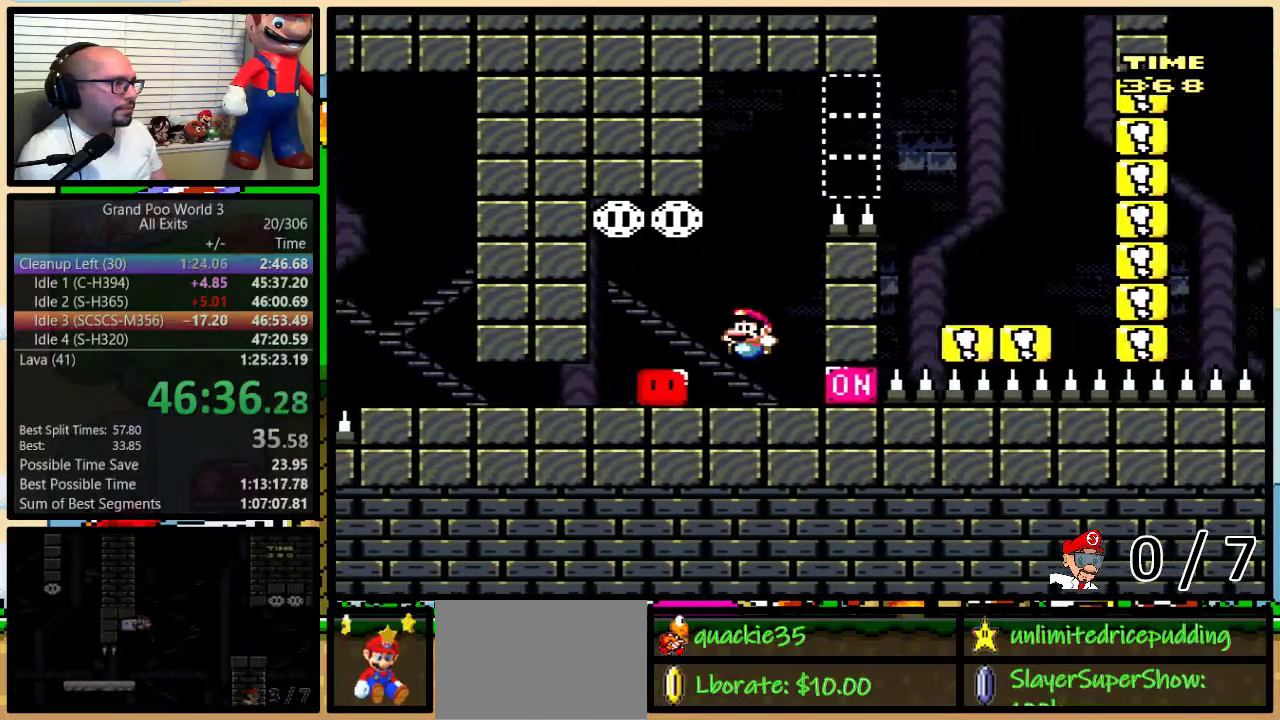
{"buttons": ["B", "Y", "DPAD_RIGHT"], "events": [[367, "B", "down"], [367, "DPAD_UP", "down"], [400, "DPAD_LEFT", "up"], [400, "DPAD_RIGHT", "down"], [433, "DPAD_UP", "up"]]}
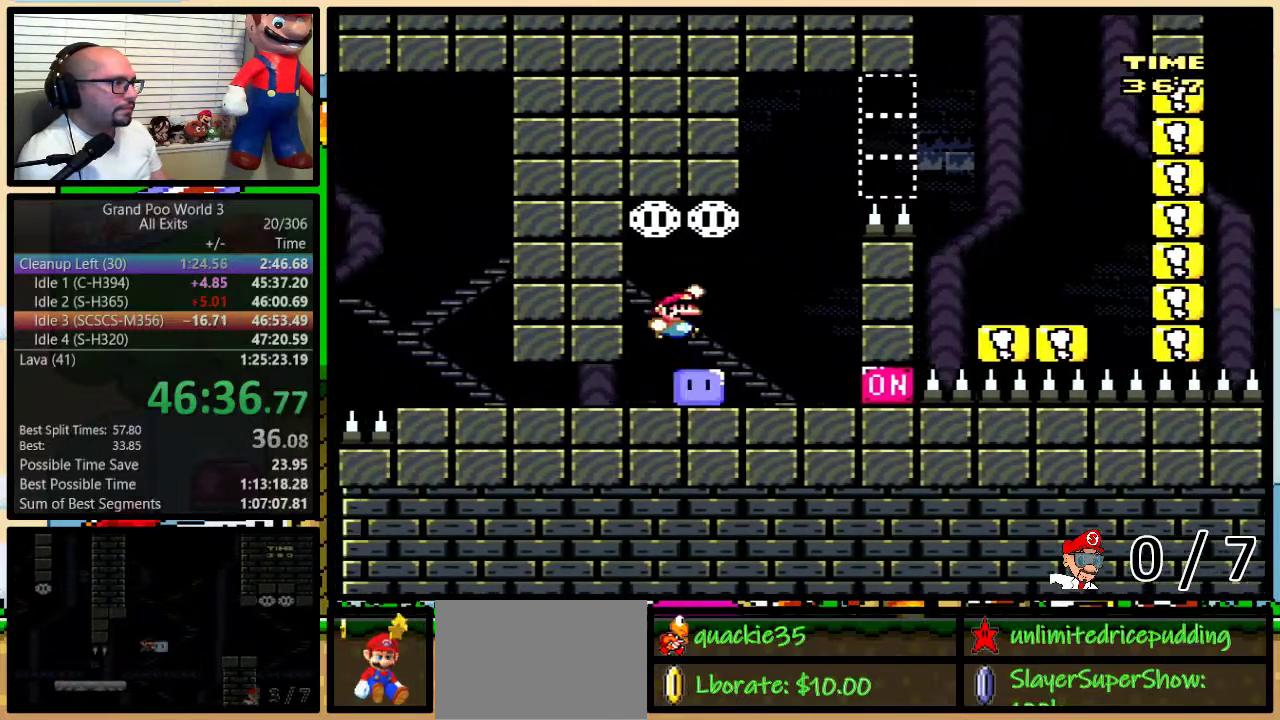
{"buttons": ["Y"], "events": [[117, "DPAD_LEFT", "down"], [117, "DPAD_RIGHT", "up"], [400, "B", "up"], [433, "DPAD_LEFT", "up"]]}
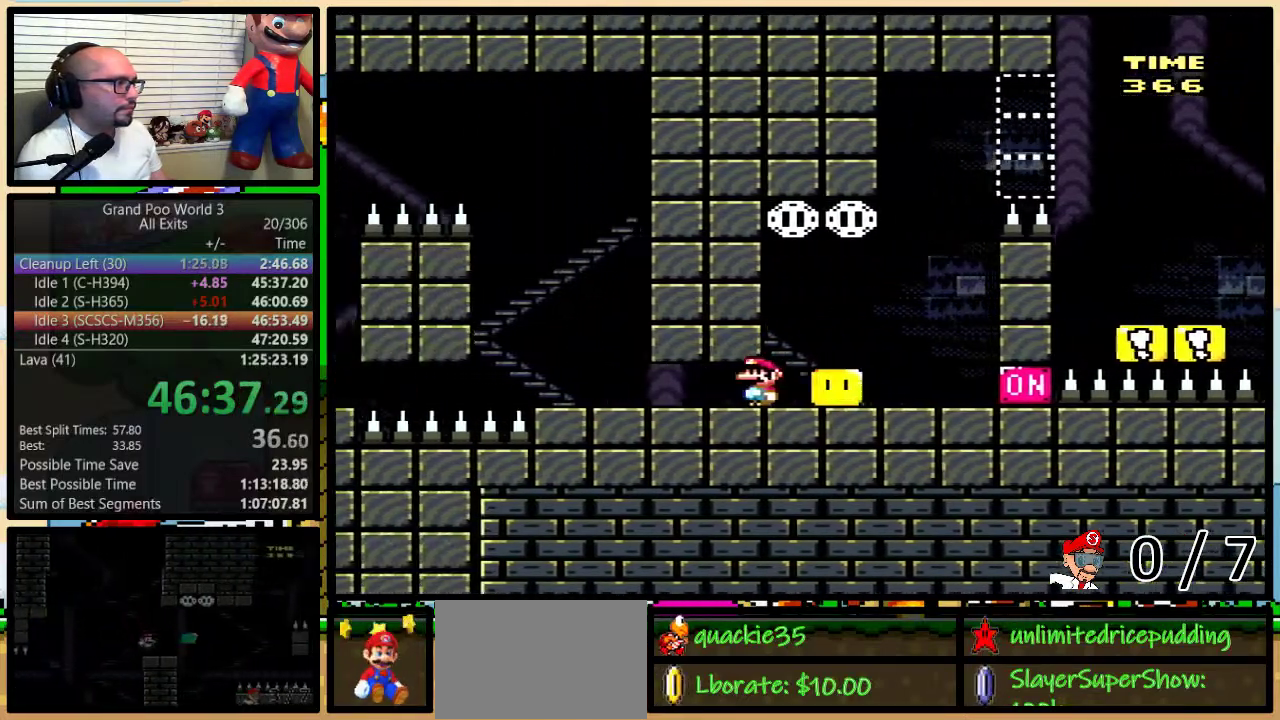
{"buttons": ["B", "Y", "DPAD_LEFT"], "events": [[100, "DPAD_RIGHT", "down"], [400, "DPAD_UP", "down"], [433, "B", "down"], [433, "DPAD_RIGHT", "up"], [467, "DPAD_LEFT", "down"], [467, "DPAD_UP", "up"]]}
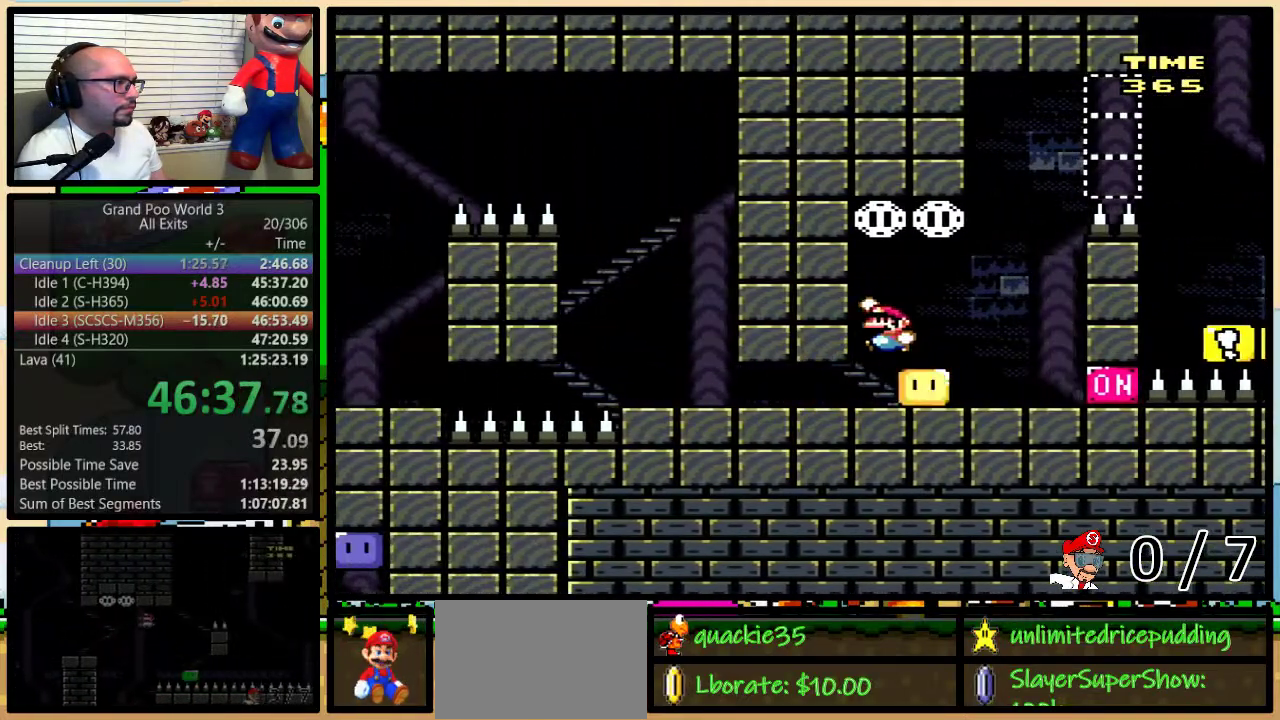
{"buttons": ["Y", "DPAD_RIGHT"], "events": [[183, "B", "up"], [300, "DPAD_LEFT", "up"], [467, "DPAD_RIGHT", "down"]]}
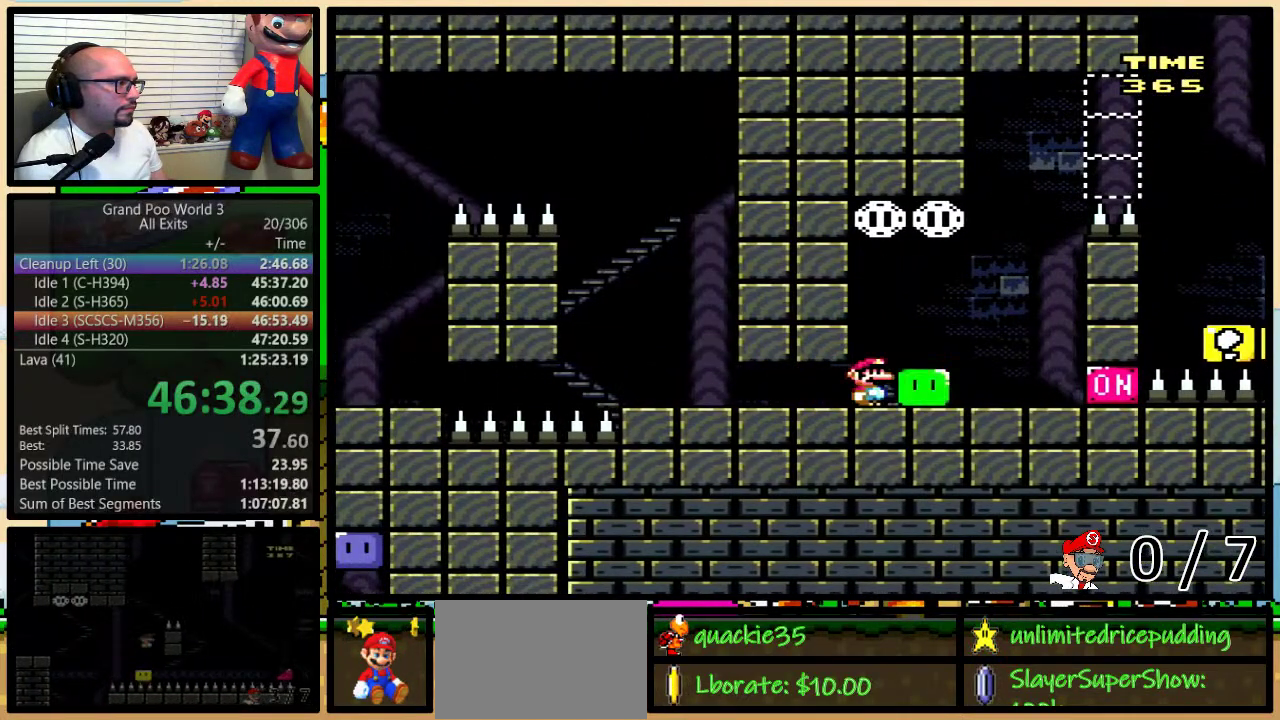
{"buttons": ["Y"], "events": [[83, "DPAD_RIGHT", "up"]]}
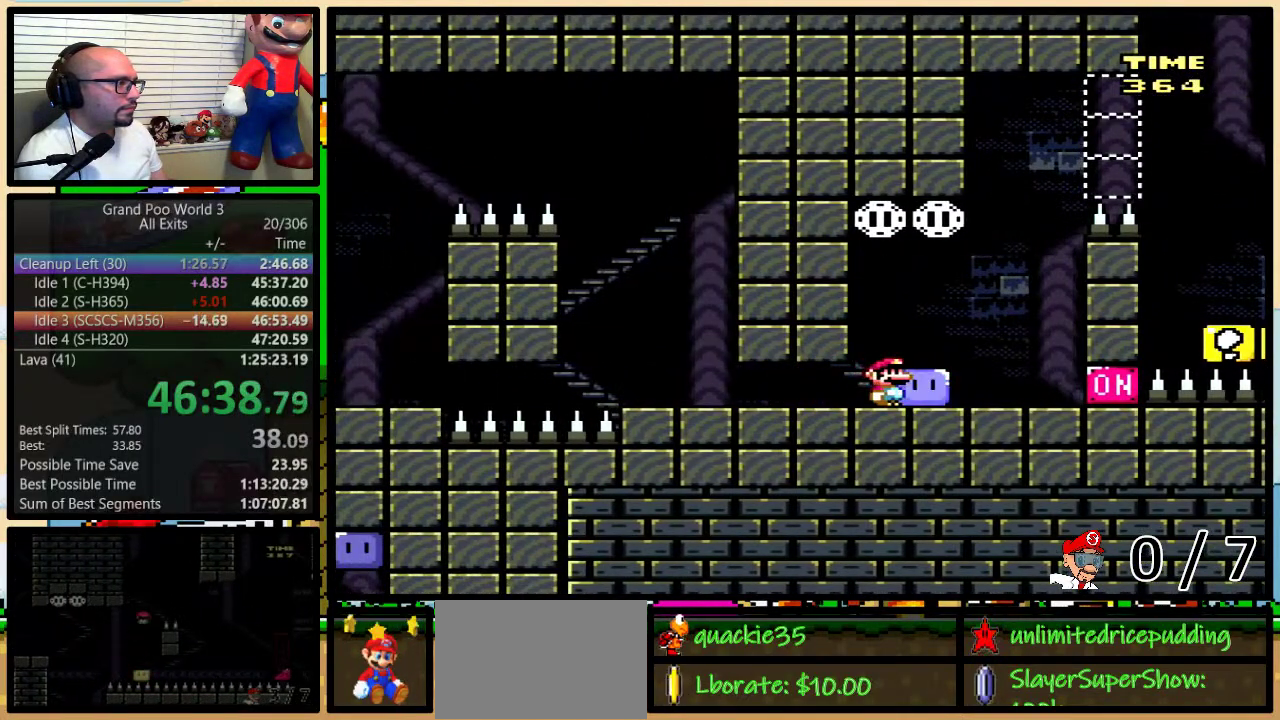
{"buttons": ["B", "Y", "DPAD_LEFT"], "events": [[250, "DPAD_RIGHT", "down"], [333, "B", "down"], [433, "DPAD_RIGHT", "up"], [450, "DPAD_LEFT", "down"]]}
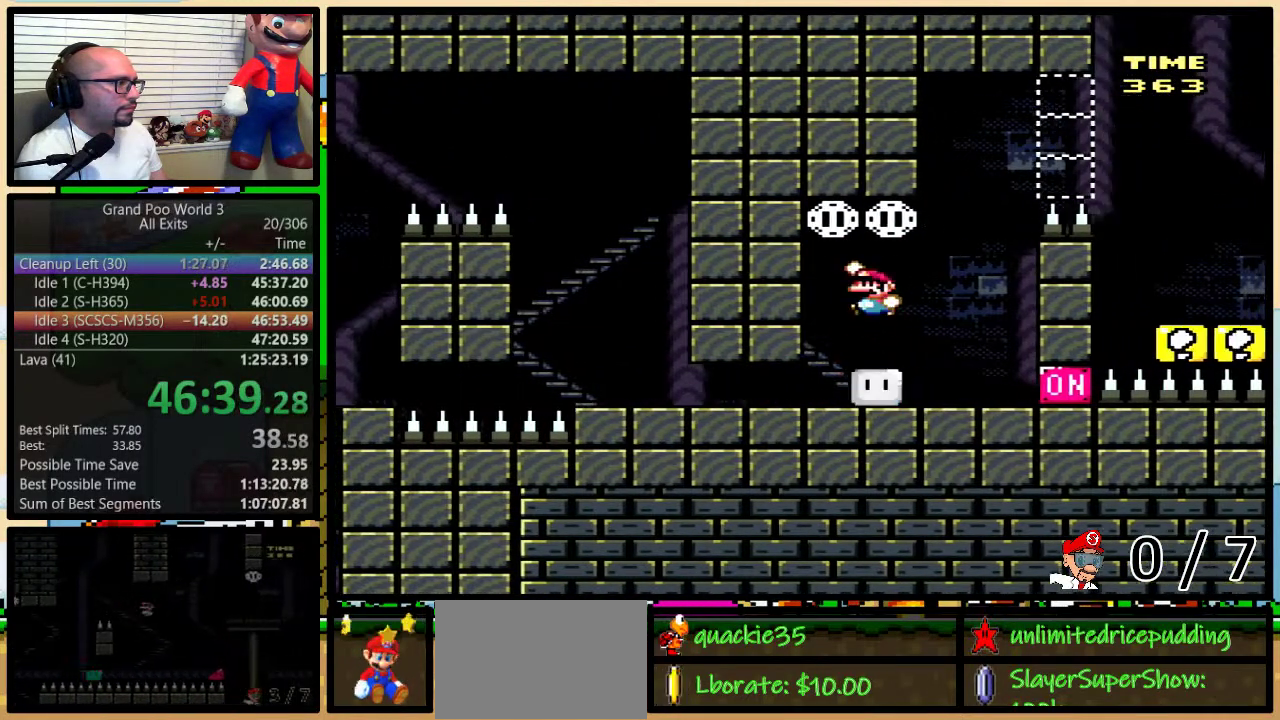
{"buttons": ["Y"], "events": [[283, "DPAD_LEFT", "up"], [283, "DPAD_RIGHT", "down"], [317, "B", "up"], [350, "DPAD_RIGHT", "up"]]}
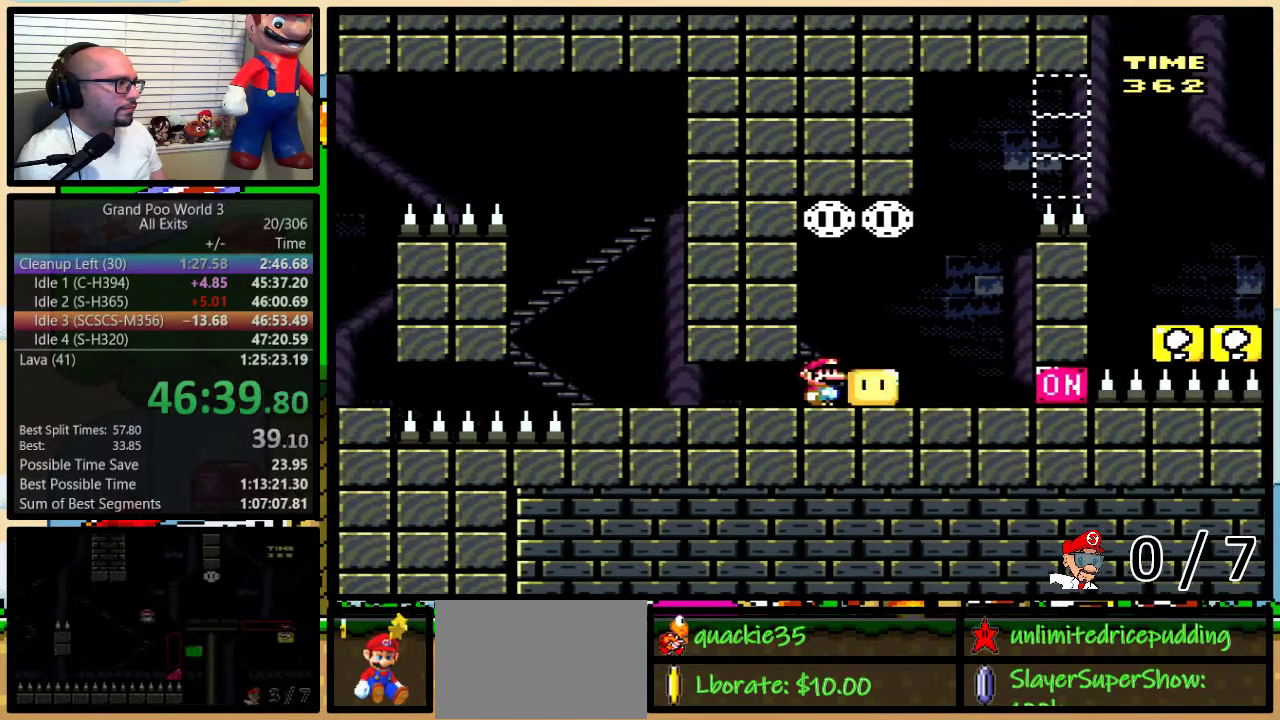
{"buttons": ["Y"], "events": []}
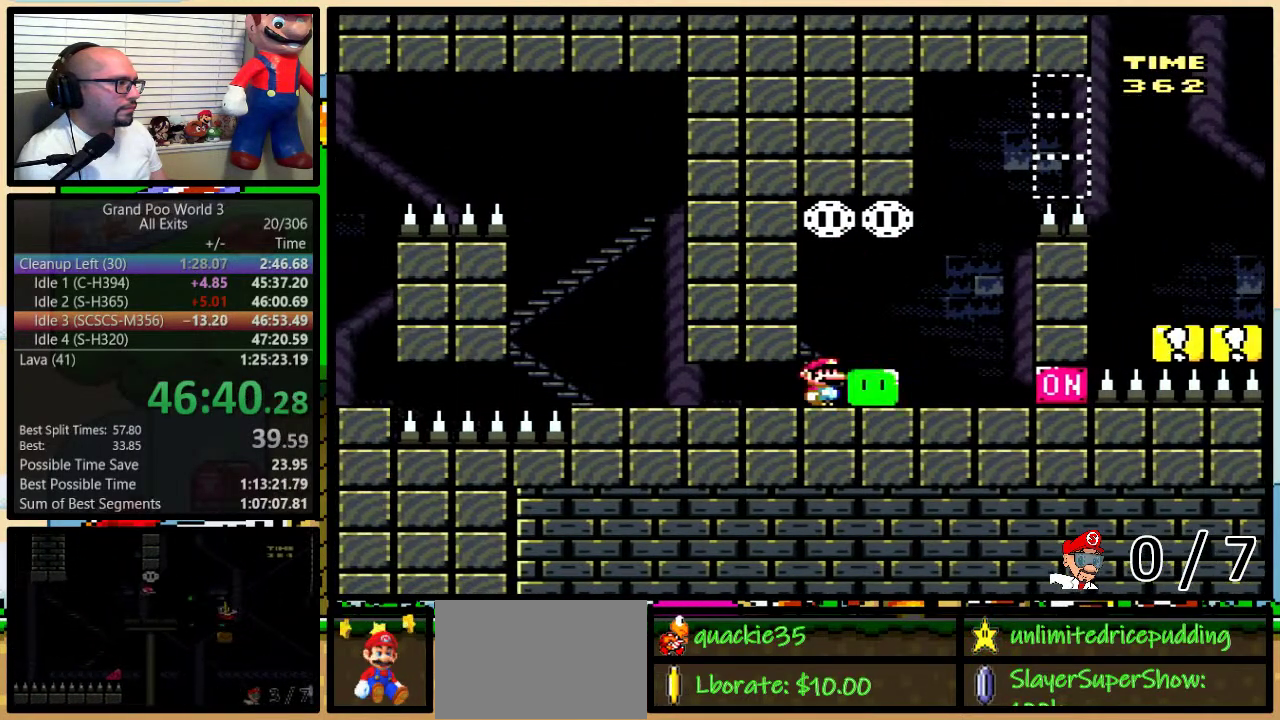
{"buttons": ["B", "Y", "DPAD_LEFT"], "events": [[117, "DPAD_RIGHT", "down"], [150, "DPAD_UP", "down"], [233, "DPAD_UP", "up"], [400, "B", "down"], [433, "DPAD_LEFT", "down"], [433, "DPAD_RIGHT", "up"]]}
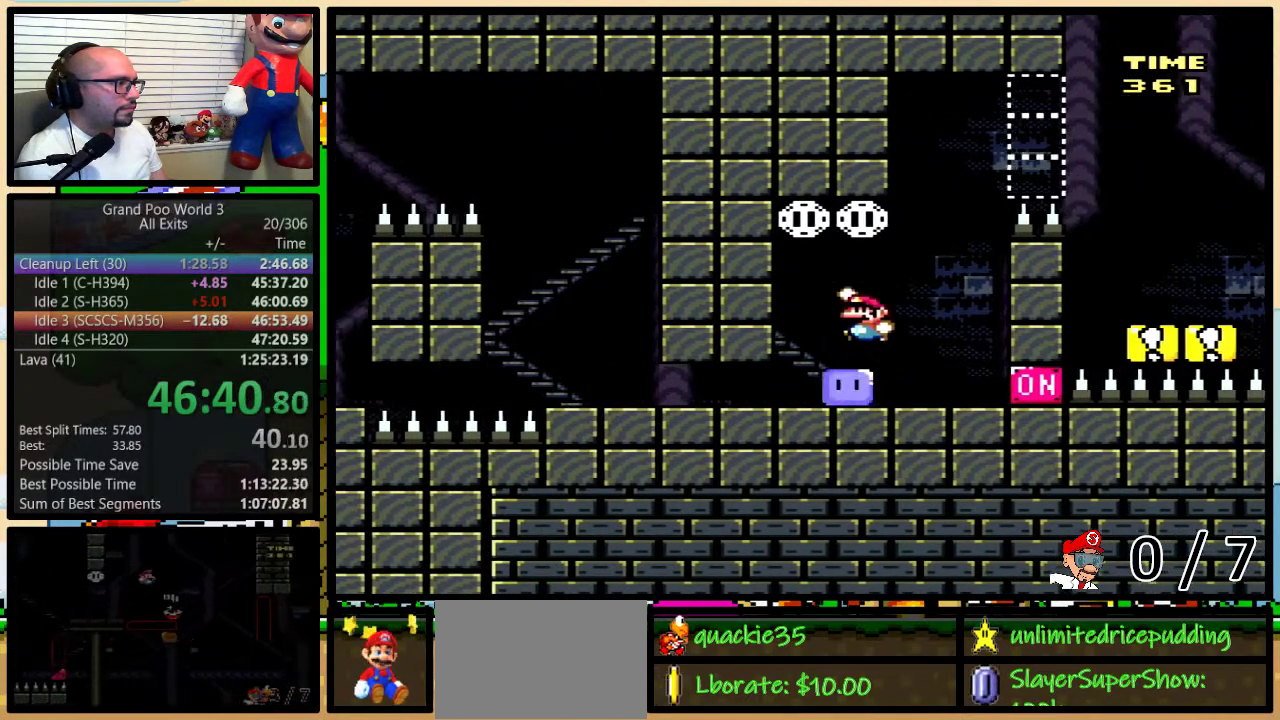
{"buttons": ["Y"], "events": [[350, "B", "up"], [367, "DPAD_LEFT", "up"], [367, "DPAD_UP", "down"], [400, "DPAD_RIGHT", "down"], [433, "DPAD_UP", "up"], [500, "DPAD_RIGHT", "up"]]}
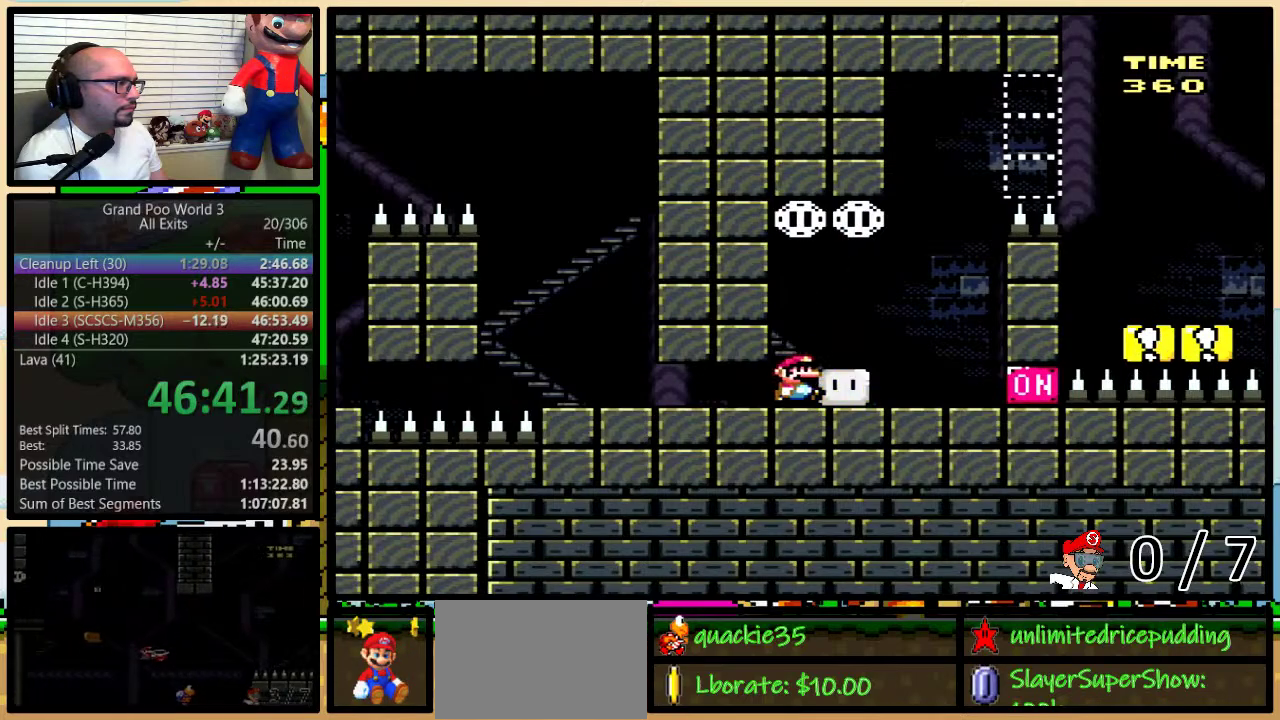
{"buttons": ["Y"], "events": []}